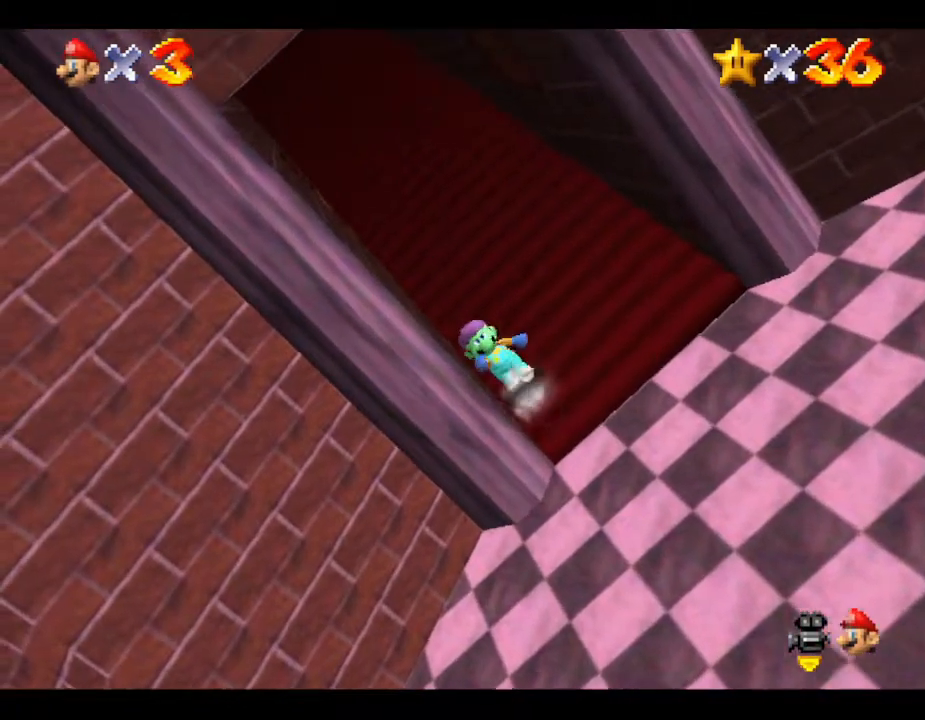
Gameplay with a controller (Nintendo layout); each line is a JSON object with the inputs held at the frame after it. "events" lists button and stick changes between this image and that frame as [ms after this image, input, new state], when the widget could be followed in between. Not read: L3 R3.
{"buttons": [], "left_stick": "up-right", "events": [[500, "left_stick", "up-right"]]}
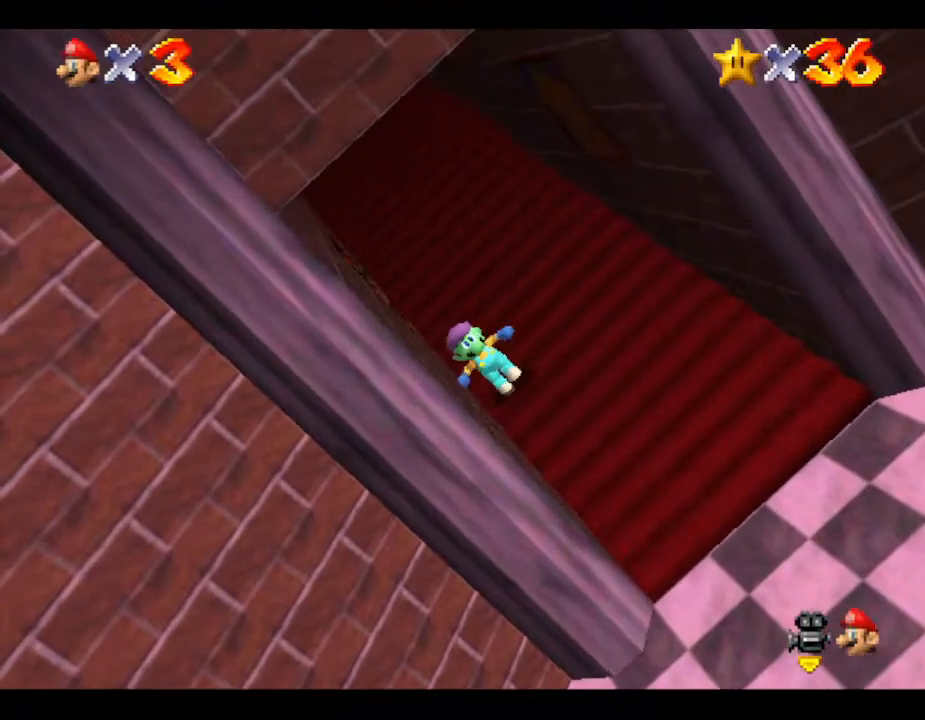
{"buttons": [], "left_stick": "down", "events": [[167, "left_stick", "right"], [283, "left_stick", "down-right"], [500, "left_stick", "down"]]}
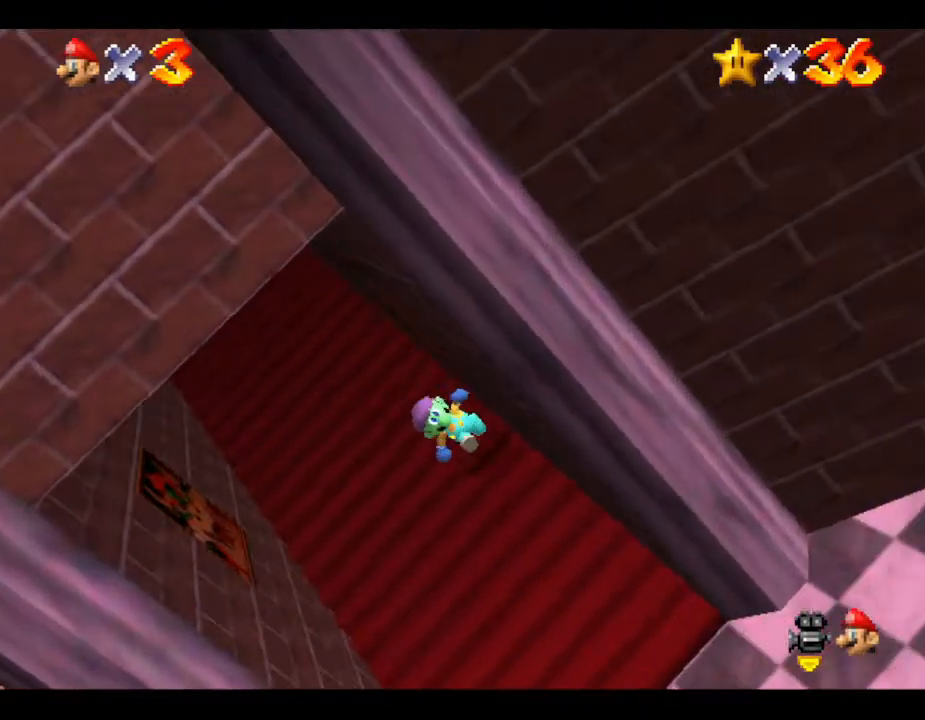
{"buttons": ["Z"], "left_stick": "up", "events": [[200, "Z", "down"], [300, "left_stick", "up"], [333, "A", "down"], [417, "A", "up"]]}
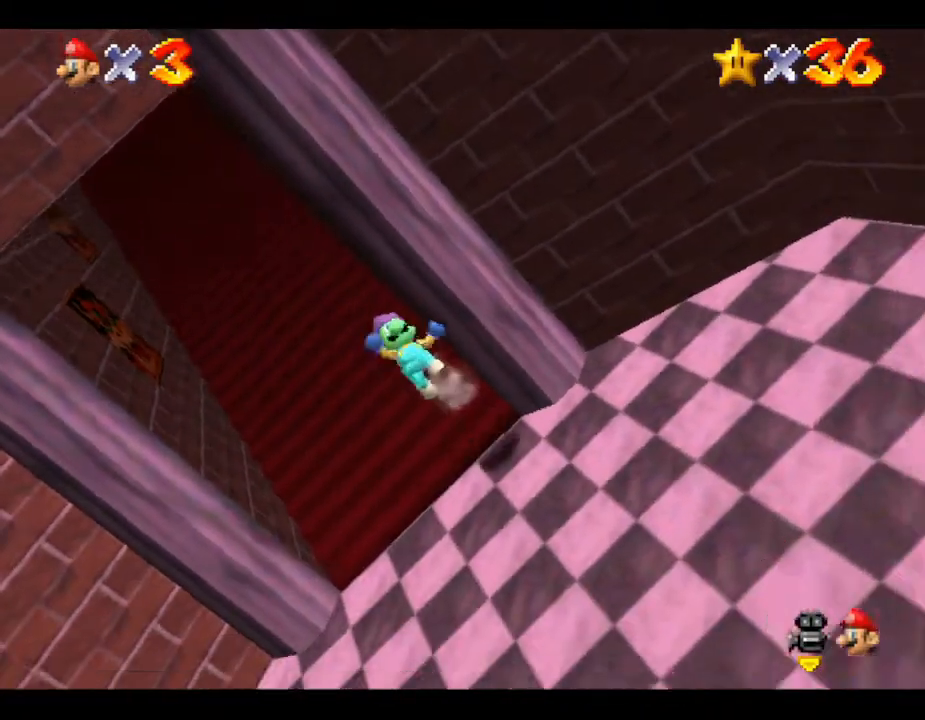
{"buttons": ["Z"], "left_stick": "up", "events": [[117, "A", "down"], [167, "A", "up"], [233, "A", "down"], [300, "A", "up"], [400, "A", "down"], [433, "A", "up"]]}
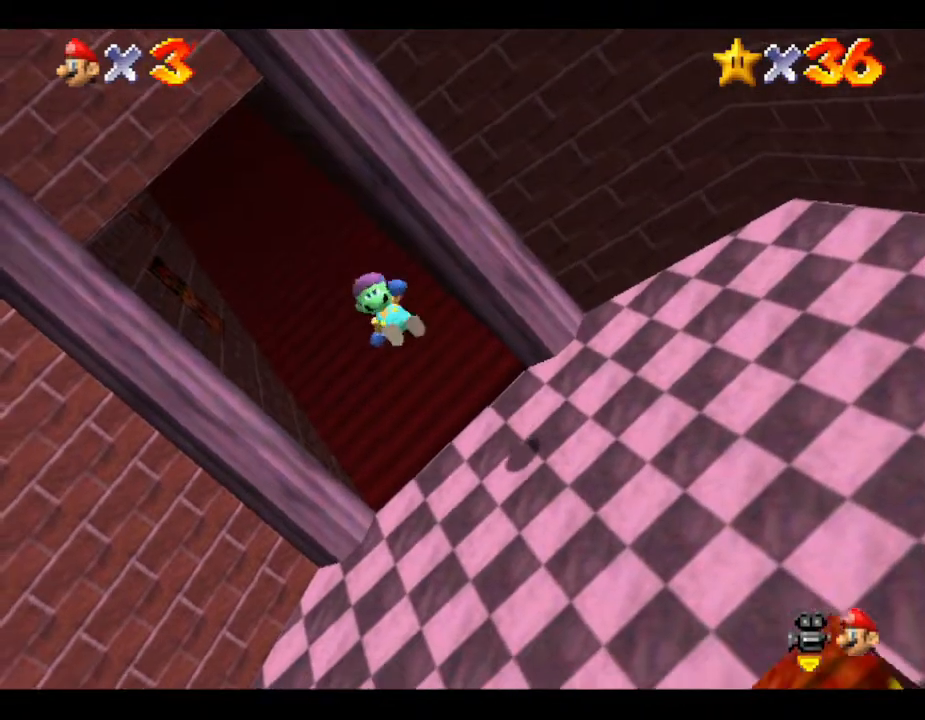
{"buttons": ["Z"], "left_stick": "up", "events": [[17, "A", "down"], [50, "A", "up"], [233, "A", "down"], [267, "A", "up"], [367, "A", "down"], [400, "A", "up"], [450, "A", "down"], [483, "A", "up"]]}
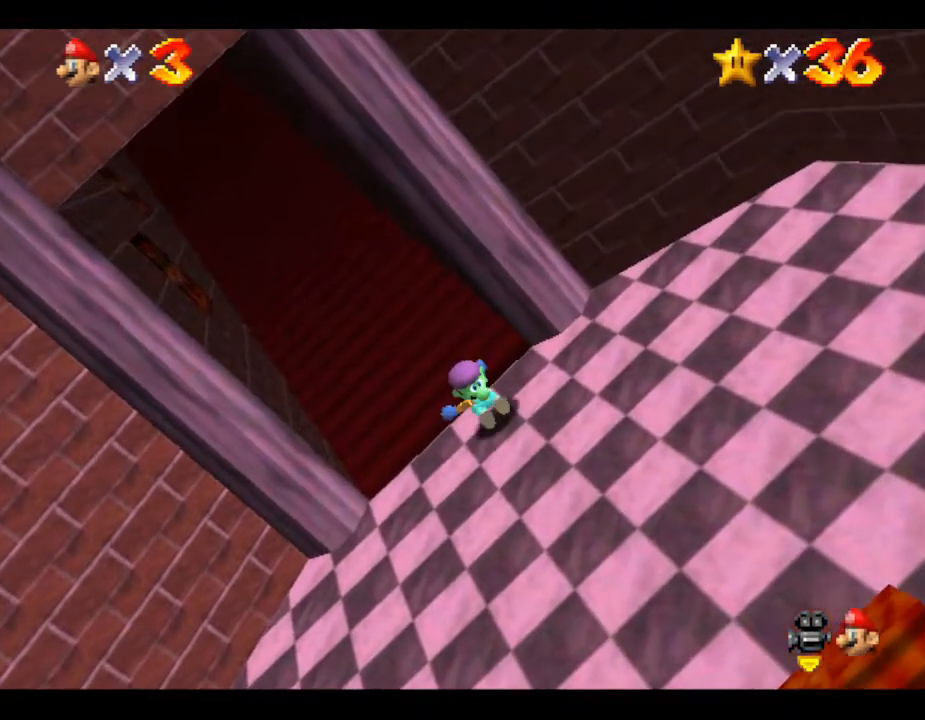
{"buttons": ["Z"], "left_stick": "up", "events": [[117, "A", "down"], [150, "A", "up"], [233, "A", "down"], [267, "A", "up"], [333, "A", "down"], [367, "A", "up"], [450, "A", "down"], [483, "A", "up"]]}
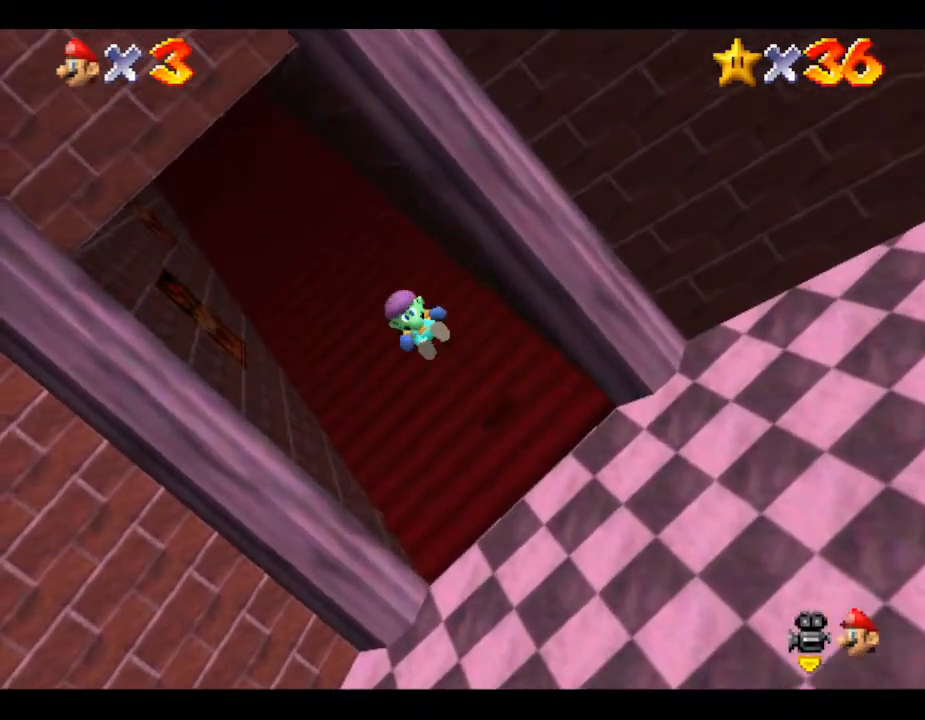
{"buttons": ["Z"], "left_stick": "up", "events": [[67, "A", "down"], [100, "A", "up"], [150, "A", "down"], [217, "A", "up"], [317, "A", "down"], [350, "A", "up"], [433, "A", "down"], [483, "A", "up"]]}
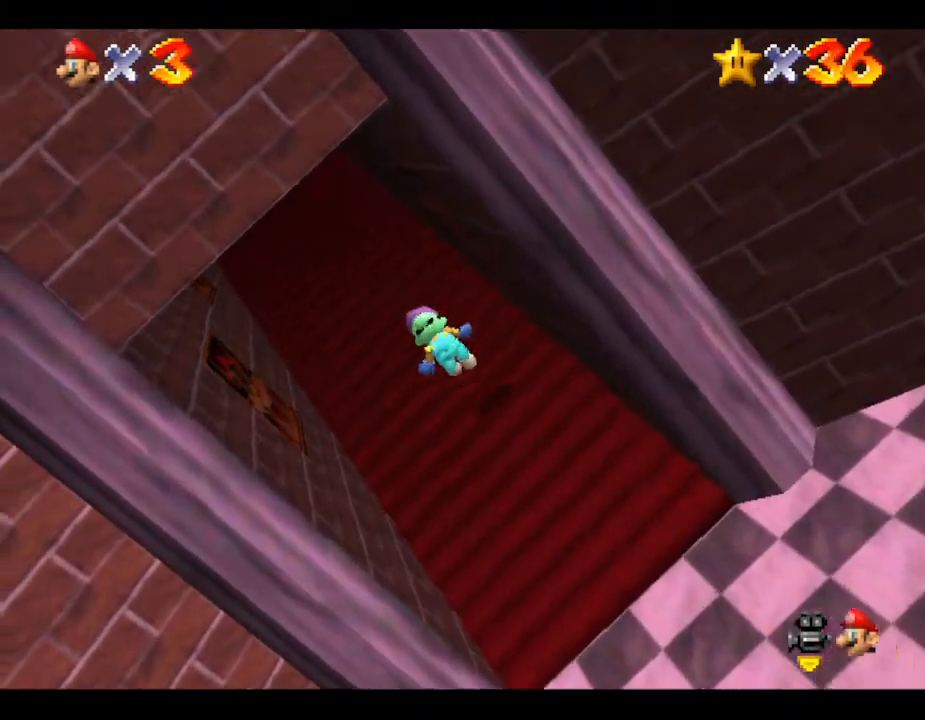
{"buttons": ["A", "Z"], "left_stick": "up", "events": [[150, "A", "down"], [217, "A", "up"], [250, "A", "down"], [350, "A", "up"], [417, "A", "down"], [467, "A", "up"], [500, "A", "down"]]}
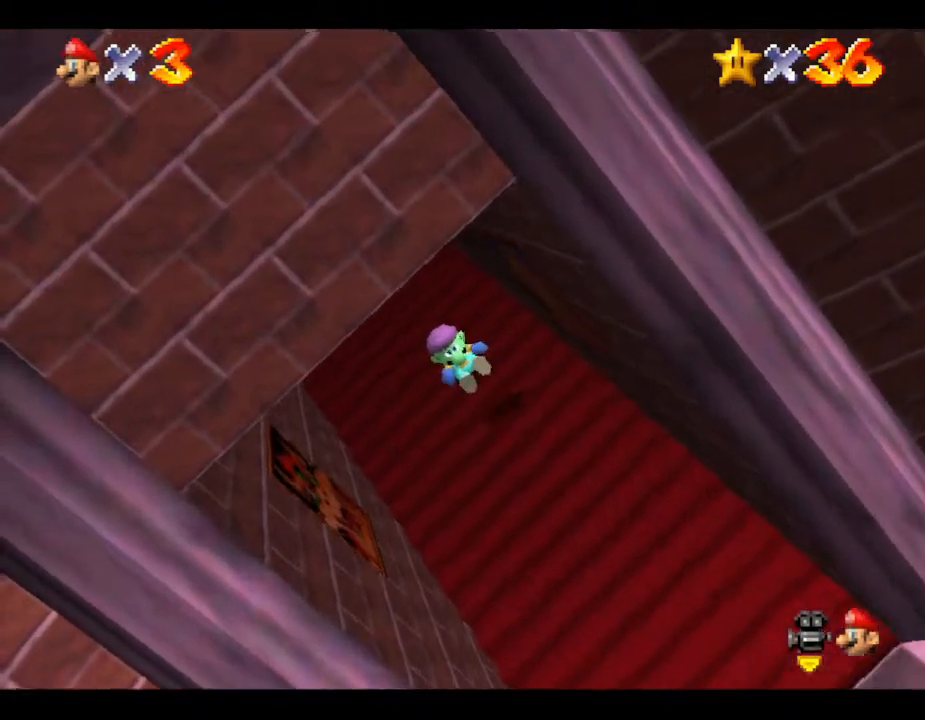
{"buttons": ["Z"], "left_stick": "up", "events": [[67, "A", "up"], [133, "A", "down"], [200, "A", "up"], [250, "A", "down"], [350, "A", "up"], [417, "A", "down"], [467, "A", "up"]]}
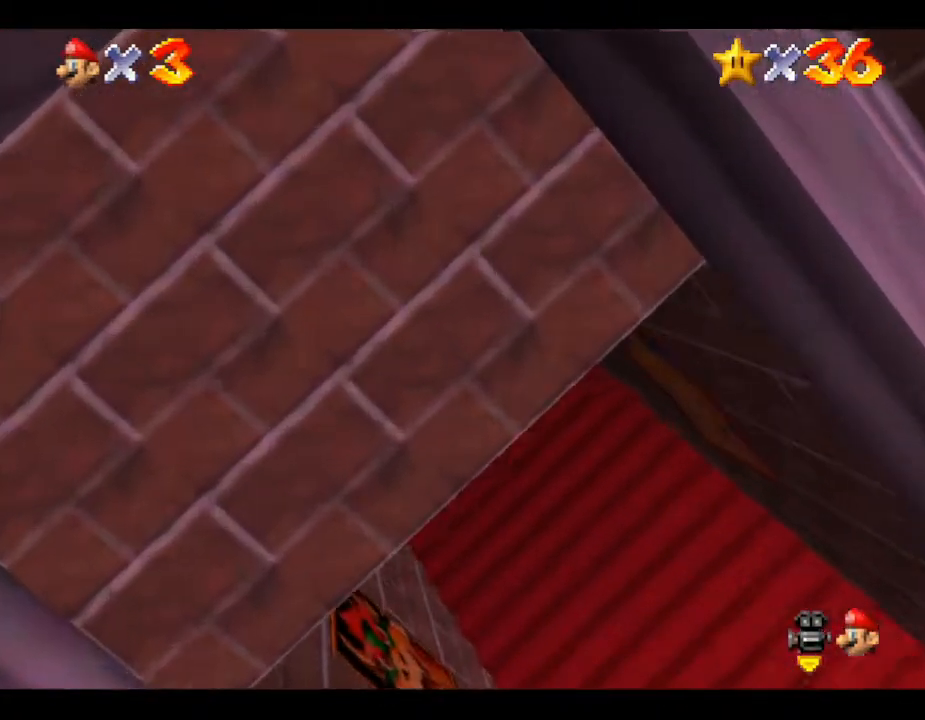
{"buttons": ["Z"], "left_stick": "up", "events": [[33, "A", "down"], [100, "A", "up"], [133, "A", "down"], [200, "A", "up"], [250, "A", "down"], [433, "A", "up"]]}
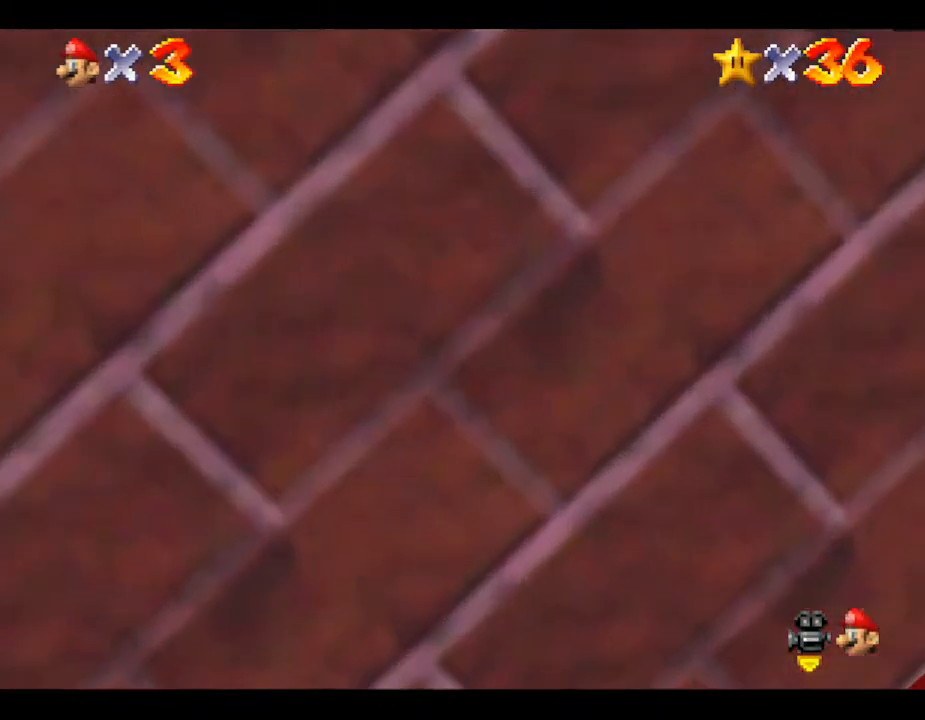
{"buttons": ["Z"], "left_stick": "up", "events": [[33, "A", "down"], [100, "A", "up"], [117, "A", "down"], [217, "A", "up"], [283, "A", "down"], [350, "A", "up"], [383, "A", "down"], [483, "A", "up"]]}
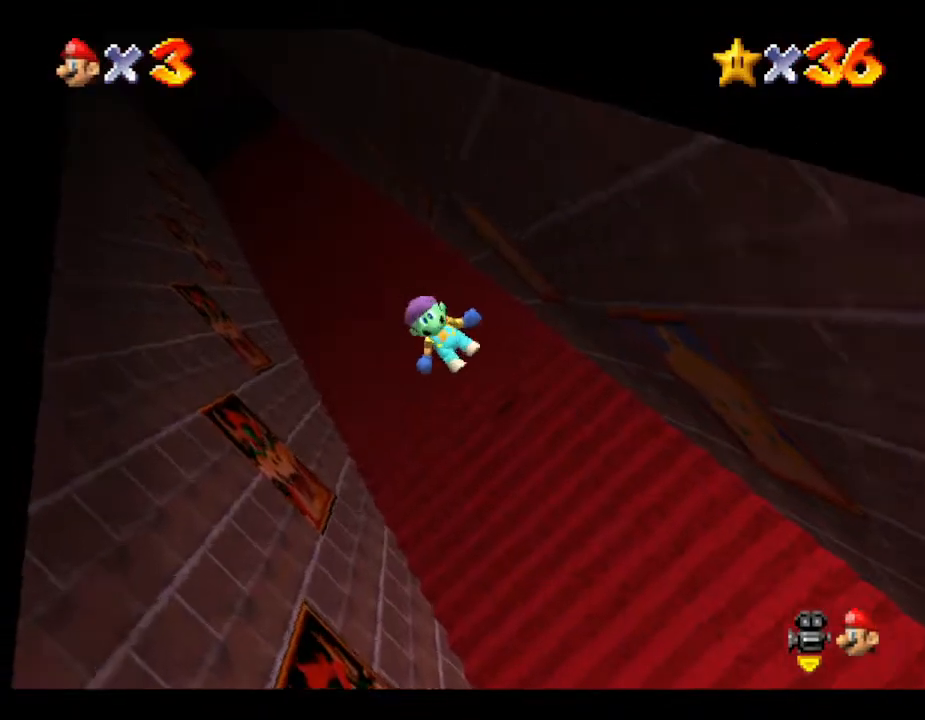
{"buttons": ["A", "Z"], "left_stick": "up", "events": [[33, "A", "down"], [67, "A", "up"], [100, "A", "down"], [150, "A", "up"], [283, "A", "down"], [317, "A", "up"], [383, "A", "down"], [433, "A", "up"], [500, "A", "down"]]}
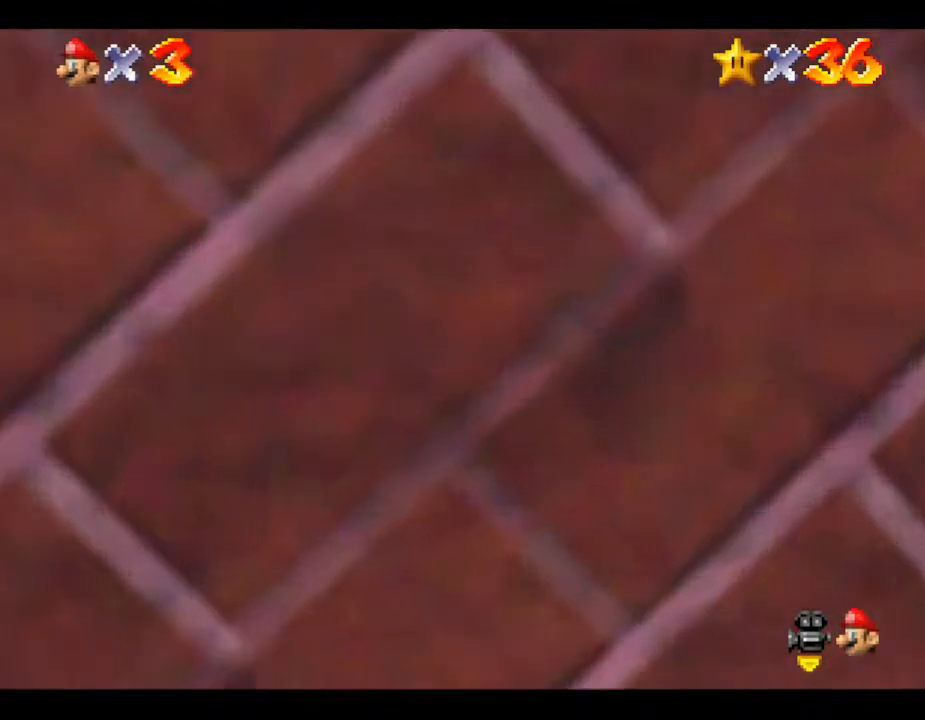
{"buttons": ["Z"], "left_stick": "up", "events": [[67, "A", "up"], [150, "A", "down"], [200, "A", "up"], [267, "A", "down"], [333, "A", "up"], [400, "A", "down"], [483, "A", "up"]]}
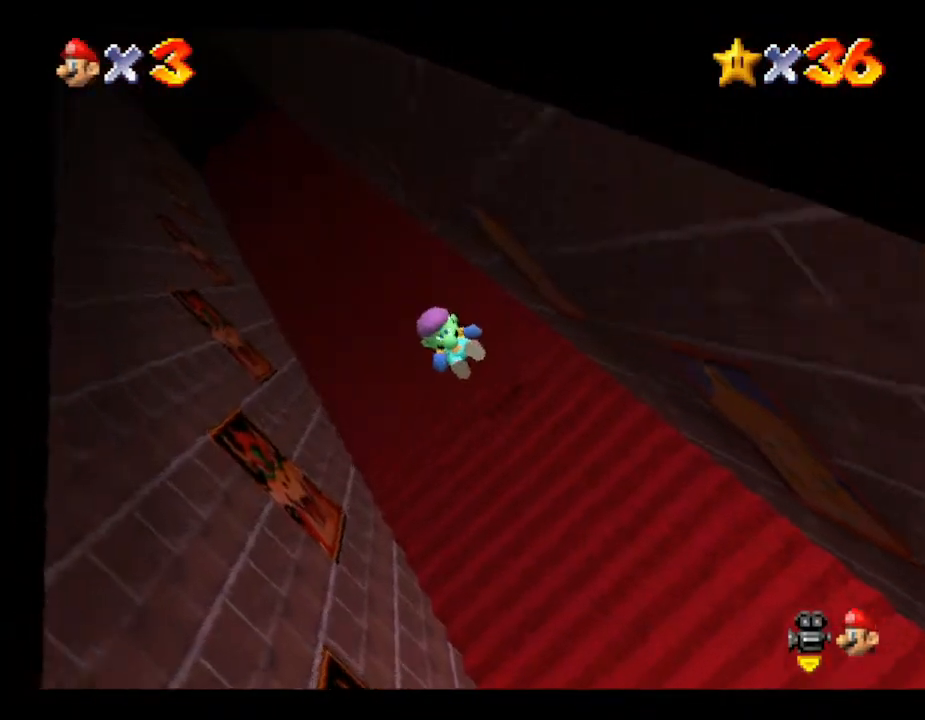
{"buttons": ["A", "Z"], "left_stick": "up", "events": [[50, "A", "down"], [117, "A", "up"], [167, "A", "down"], [233, "A", "up"], [333, "A", "down"], [367, "A", "up"], [417, "A", "down"]]}
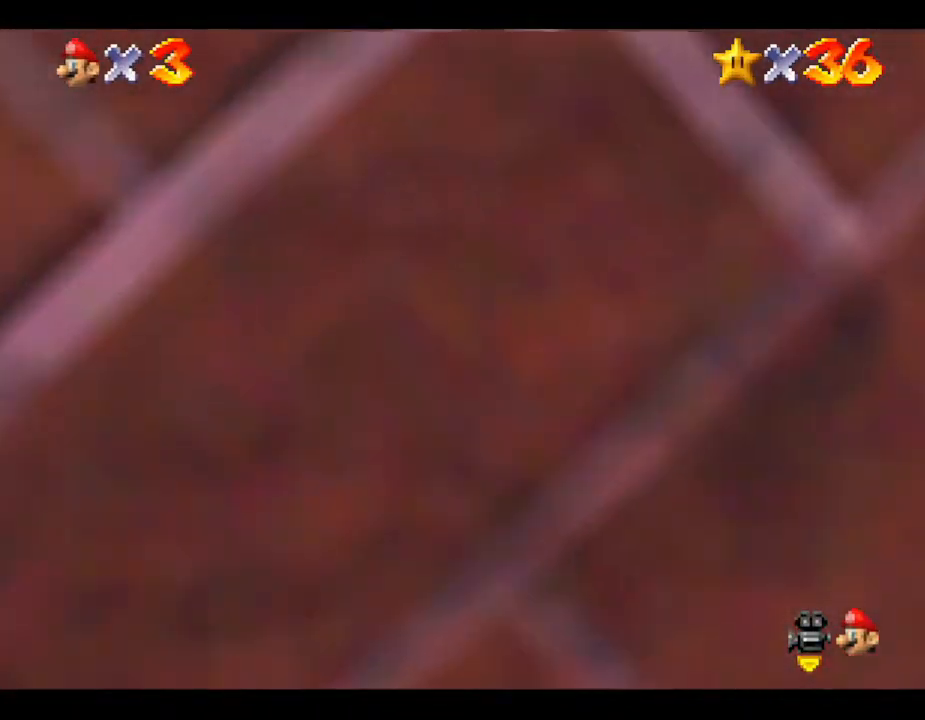
{"buttons": ["Z"], "left_stick": "up", "events": [[17, "A", "up"], [133, "A", "down"], [183, "A", "up"], [217, "A", "down"], [383, "A", "up"], [433, "A", "down"], [500, "A", "up"]]}
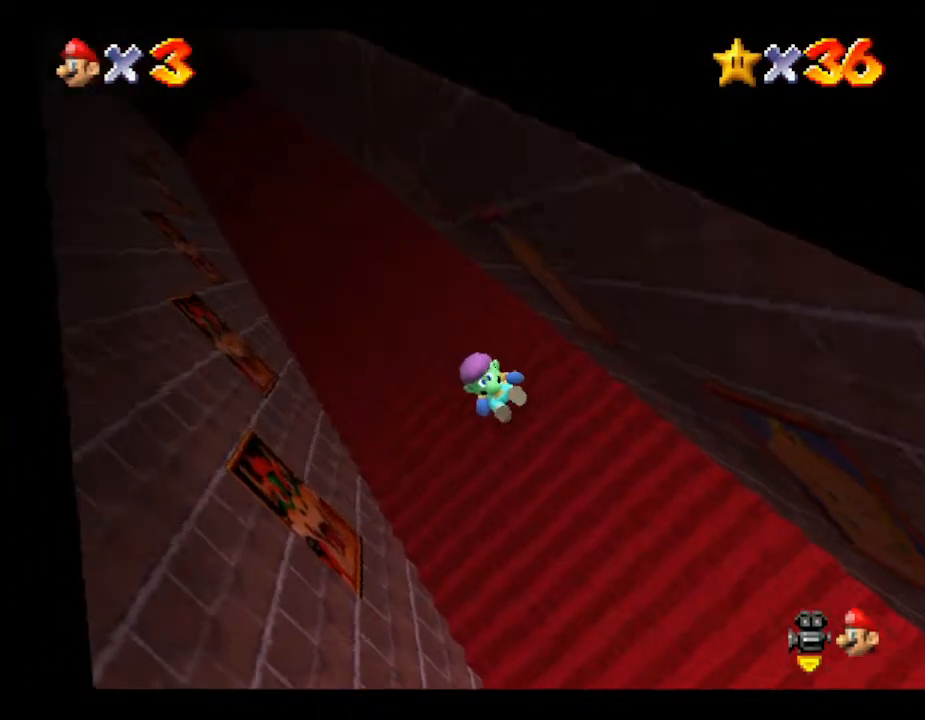
{"buttons": ["Z"], "left_stick": "up", "events": [[67, "A", "down"], [350, "A", "up"], [400, "A", "down"], [467, "A", "up"]]}
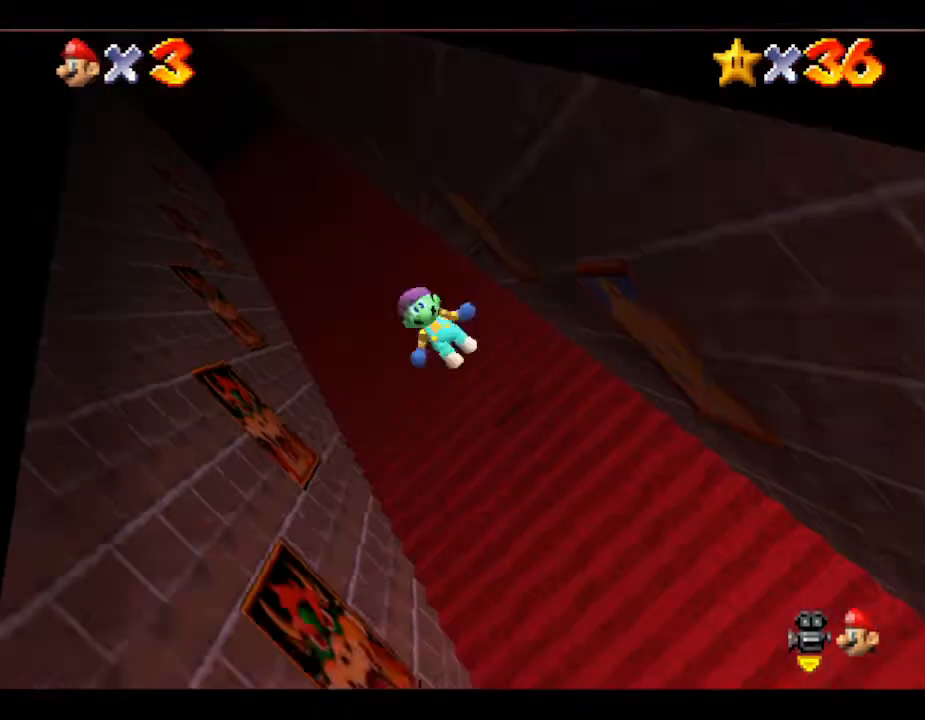
{"buttons": ["Z"], "left_stick": "up", "events": [[33, "A", "down"], [67, "A", "up"], [167, "A", "down"], [250, "A", "up"], [317, "A", "down"], [383, "A", "up"], [417, "A", "down"], [500, "A", "up"]]}
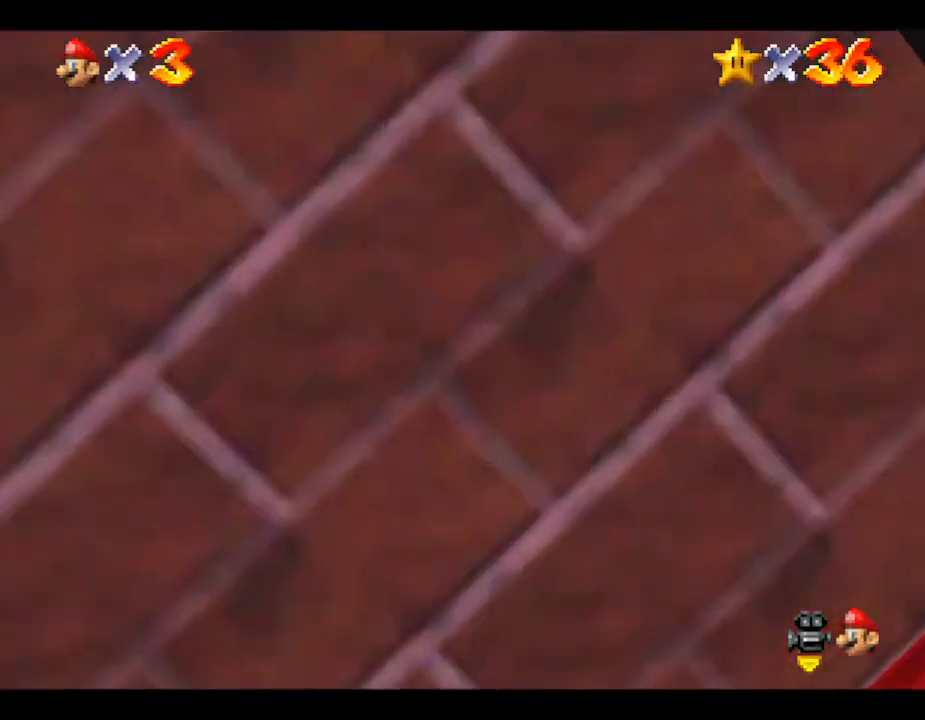
{"buttons": ["Z"], "left_stick": "up", "events": [[33, "A", "down"], [100, "A", "up"], [433, "A", "down"], [467, "A", "up"]]}
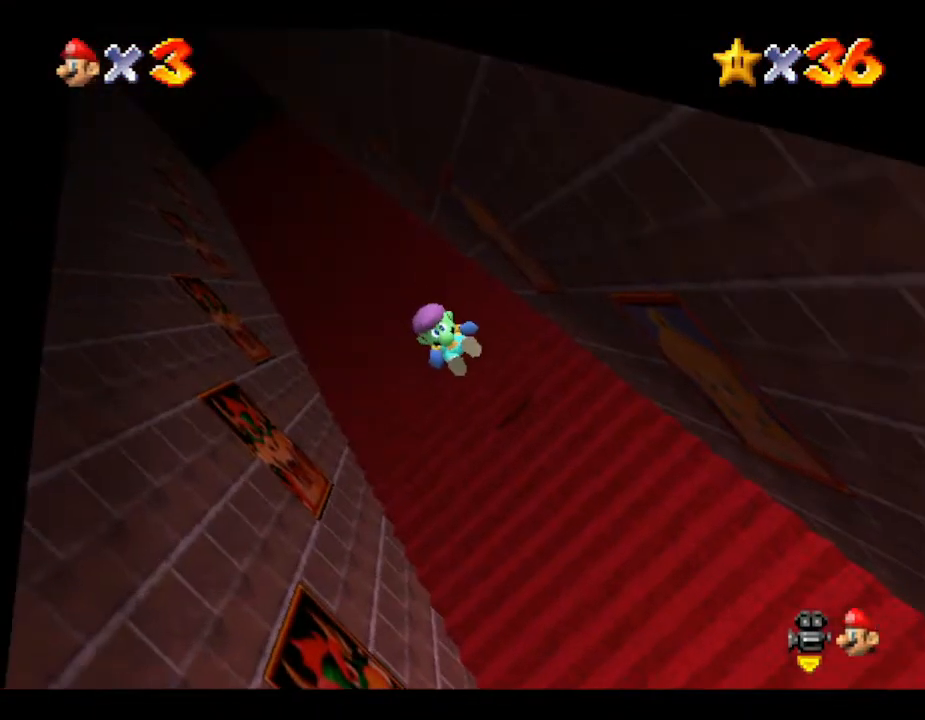
{"buttons": ["A", "Z"], "left_stick": "up", "events": [[67, "A", "down"], [100, "A", "up"], [183, "A", "down"], [250, "A", "up"], [350, "A", "down"], [417, "A", "up"], [483, "A", "down"]]}
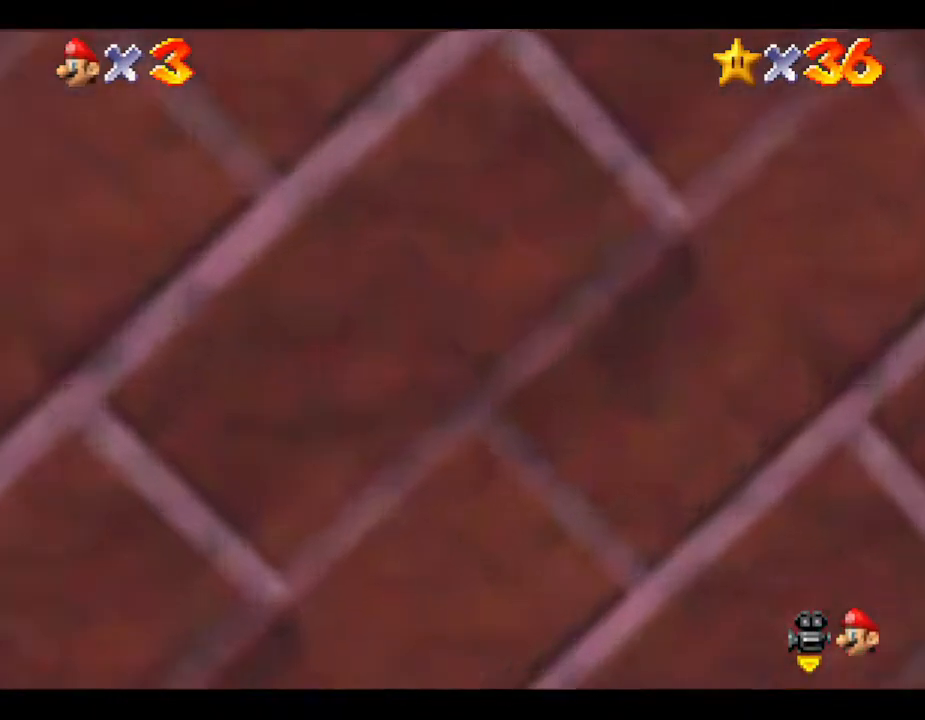
{"buttons": ["A", "Z"], "left_stick": "up", "events": [[33, "A", "up"], [100, "A", "down"], [183, "A", "up"], [283, "A", "down"], [350, "A", "up"], [400, "A", "down"], [467, "A", "up"], [500, "A", "down"]]}
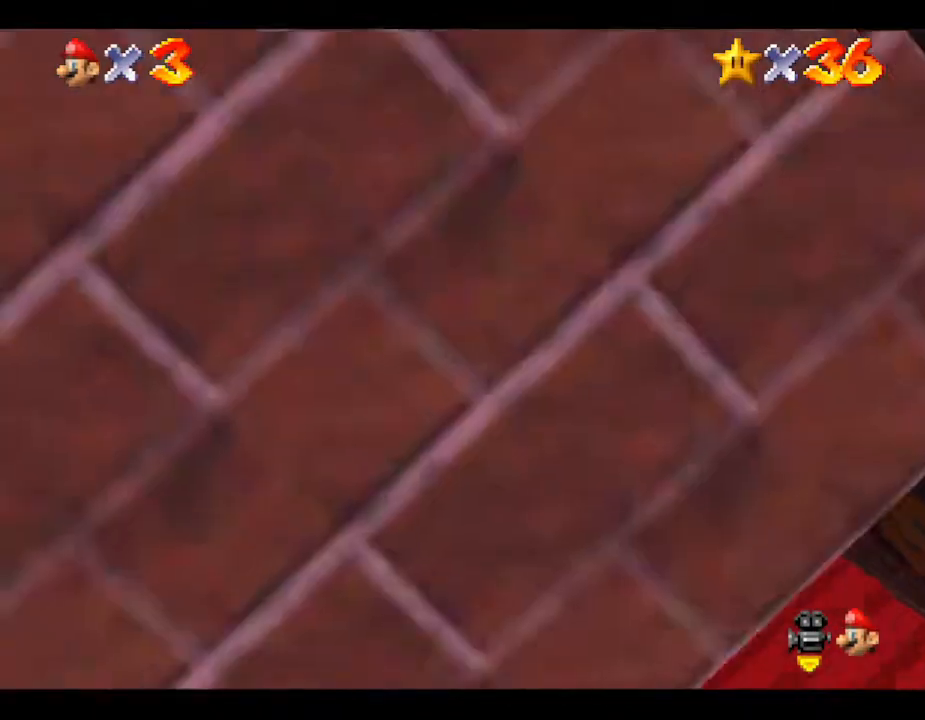
{"buttons": ["Z"], "left_stick": "up", "events": [[67, "A", "up"], [167, "A", "down"], [250, "A", "up"], [317, "A", "down"], [383, "A", "up"], [433, "A", "down"], [500, "A", "up"]]}
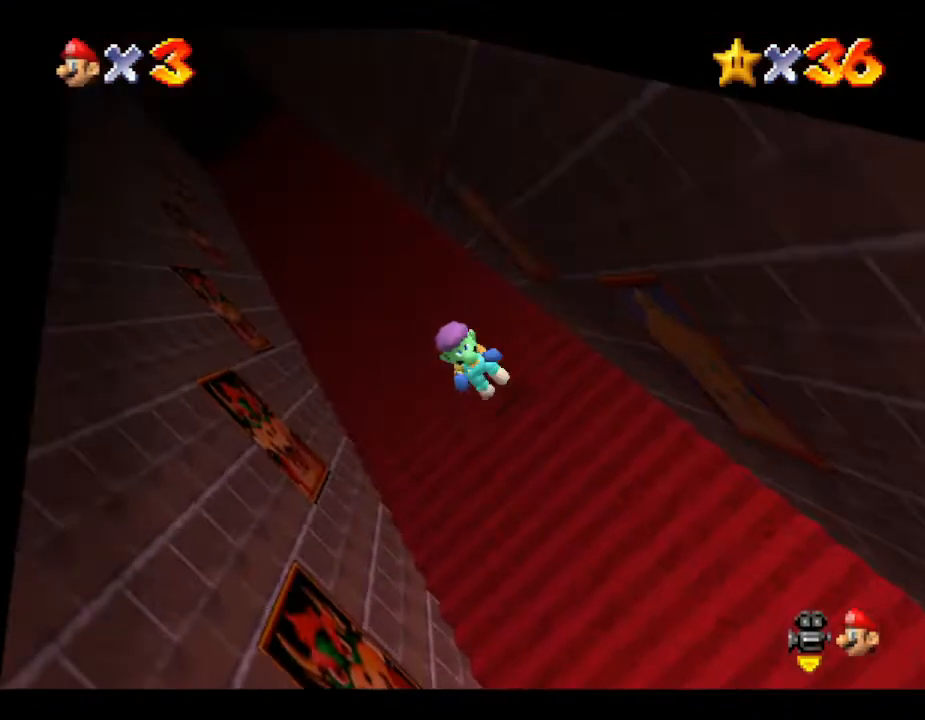
{"buttons": ["Z"], "left_stick": "up", "events": [[67, "A", "down"], [100, "A", "up"], [217, "A", "down"], [250, "A", "up"], [317, "A", "down"], [367, "A", "up"], [433, "A", "down"], [500, "A", "up"]]}
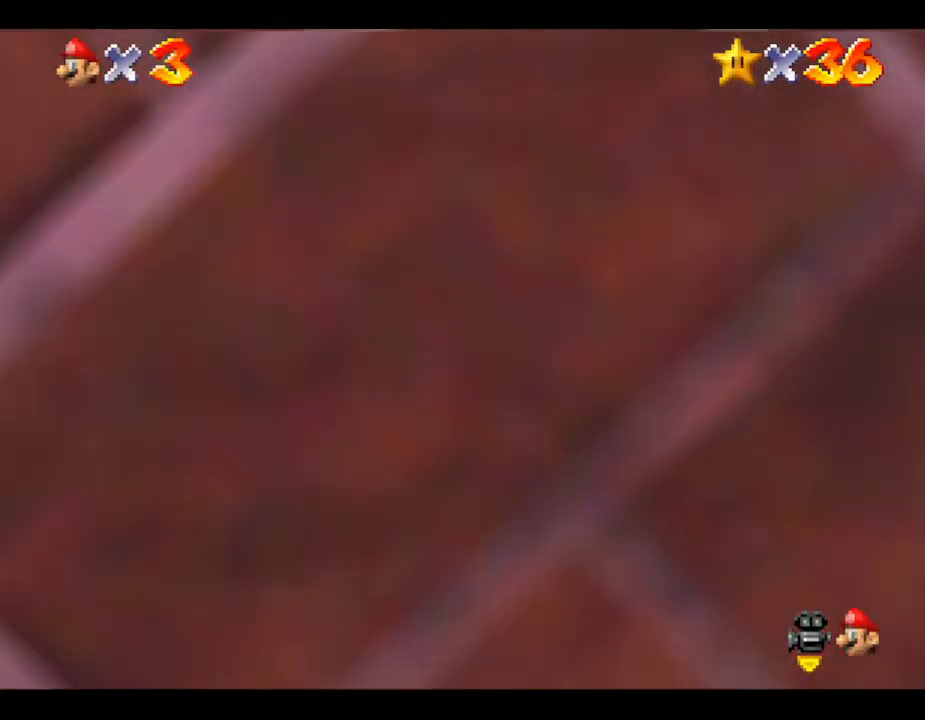
{"buttons": ["Z"], "left_stick": "up", "events": [[67, "A", "down"], [150, "A", "up"], [400, "A", "down"], [450, "A", "up"]]}
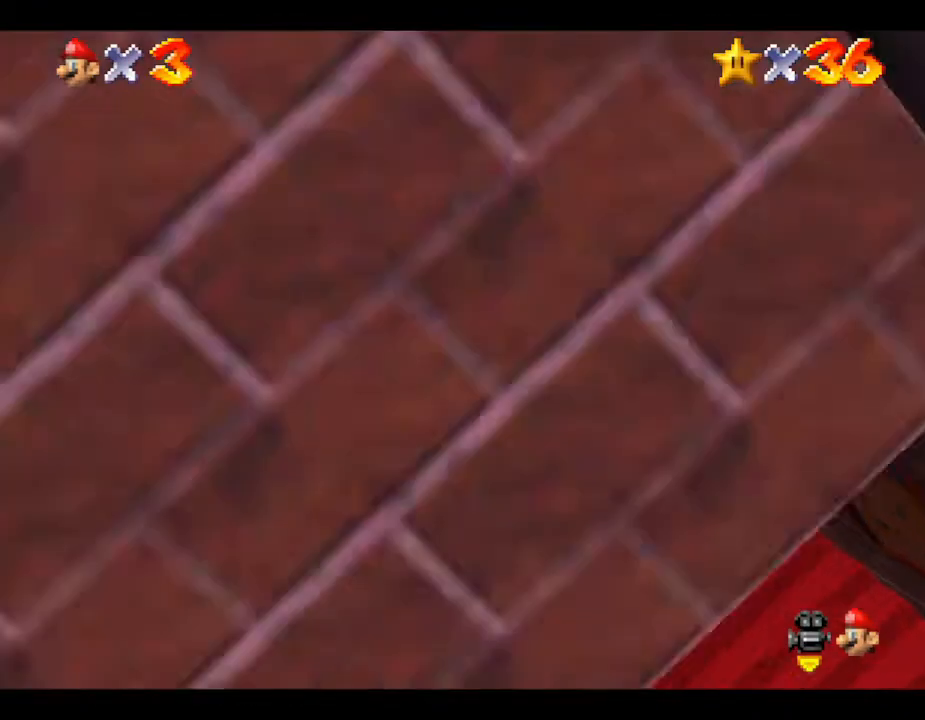
{"buttons": ["Z"], "left_stick": "up", "events": [[17, "A", "down"], [83, "A", "up"], [150, "A", "down"], [233, "A", "up"], [267, "A", "down"], [367, "A", "up"], [417, "A", "down"], [450, "A", "up"]]}
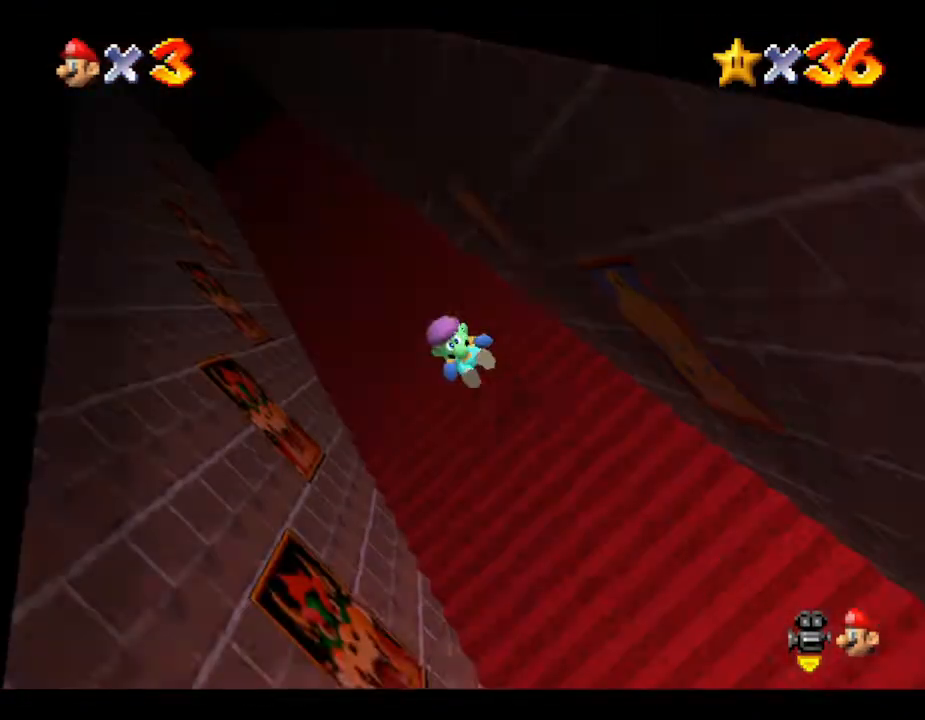
{"buttons": ["A", "Z"], "left_stick": "up", "events": [[50, "A", "down"], [117, "A", "up"], [150, "A", "down"], [317, "A", "up"], [417, "A", "down"], [450, "A", "up"], [500, "A", "down"]]}
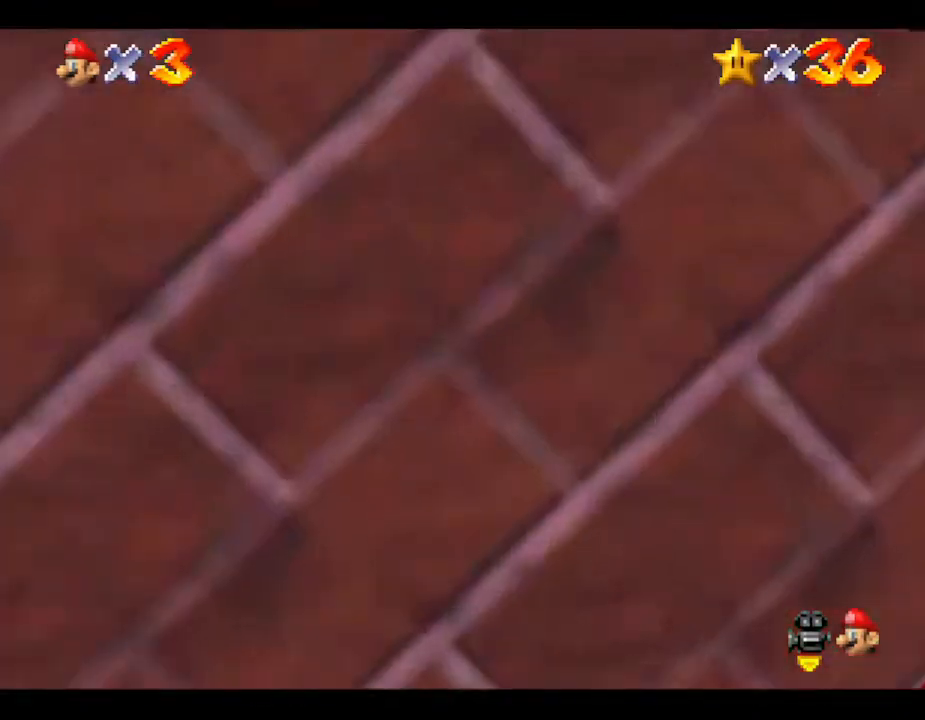
{"buttons": ["Z"], "left_stick": "up", "events": [[33, "A", "up"], [100, "A", "down"], [133, "A", "up"], [183, "A", "down"], [217, "A", "up"], [317, "A", "down"], [367, "A", "up"], [467, "A", "down"], [500, "A", "up"]]}
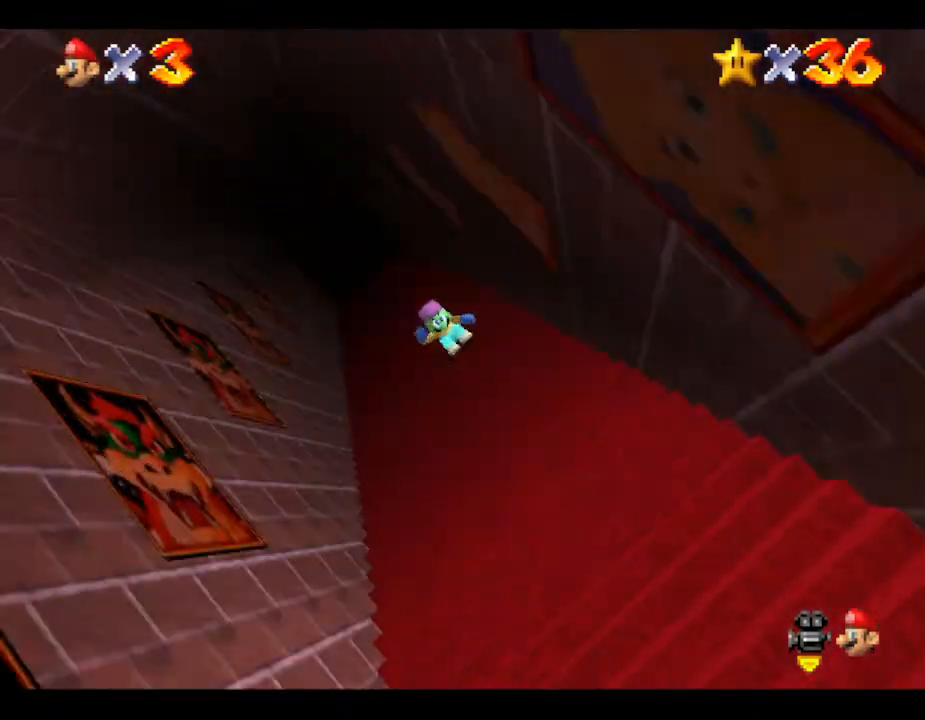
{"buttons": ["A", "Z"], "left_stick": "up", "events": [[100, "A", "down"], [117, "A", "up"], [183, "A", "down"], [217, "A", "up"], [333, "A", "down"], [400, "A", "up"], [467, "A", "down"]]}
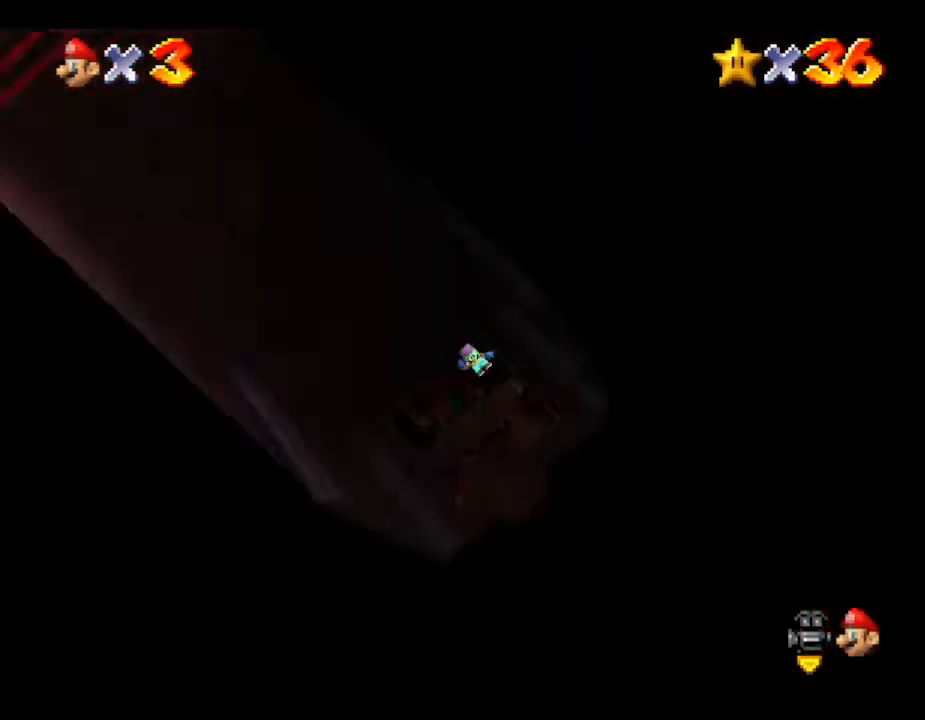
{"buttons": [], "left_stick": "center", "events": [[17, "A", "up"], [117, "A", "down"], [167, "A", "up"], [233, "A", "down"], [300, "A", "up"], [400, "Z", "up"], [400, "left_stick", "center"]]}